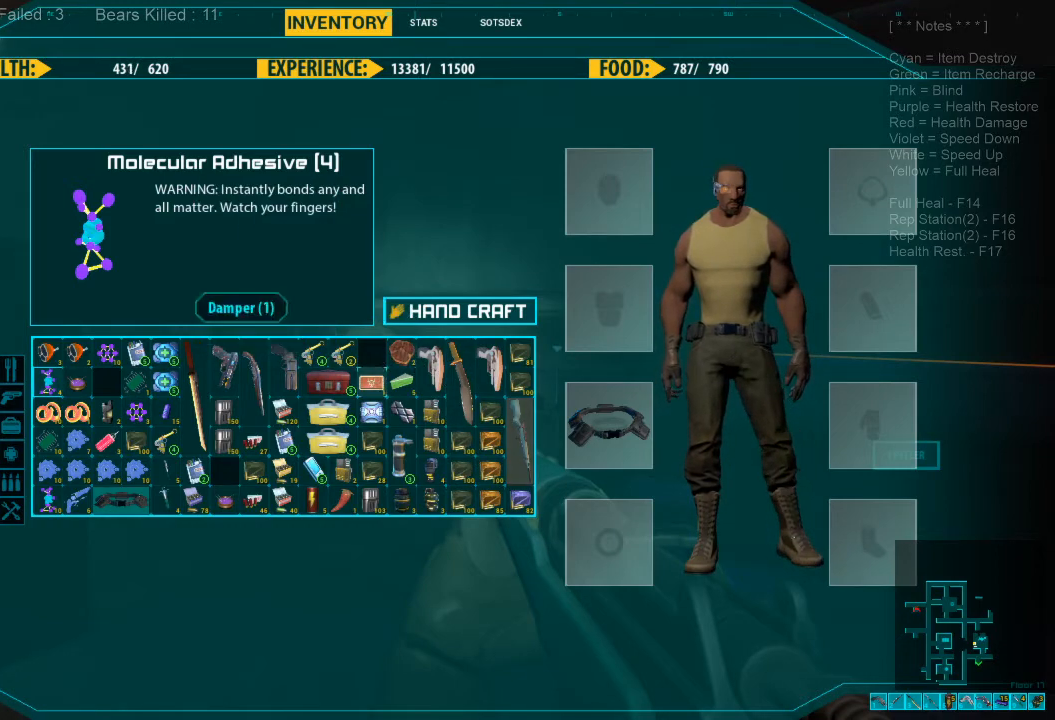
Gameplay with keyboard and mouse; each line is a JSON object with the keys and mouse buttons held at the frame after it. "events" lists presses ("down") and releases ("up") of "1", "2", "3", "4", "a", "alt", "c", "caps_lock", "ctrl", "d", "e", "f", "q", "r", "s", "shift", "space", "super", "tab", "tilde", "v", "w", "x", "z", "mouse_left", "mouse_wheel" and "mouse_right" between this image and that frame as [ms after this image, input, new state], when the widget could be followed in between. "mouse_left", "mouse_wheel", "mouse_right" = the "left", "wheel", "right" buttons of the "mouse" list. No other keys are recorded. "wheel" means that the mouse wheel is clicked or scrolled. Mouse movement is not recorded.
{"keys": ["w"], "mouse": [], "events": [[367, "w", "down"]]}
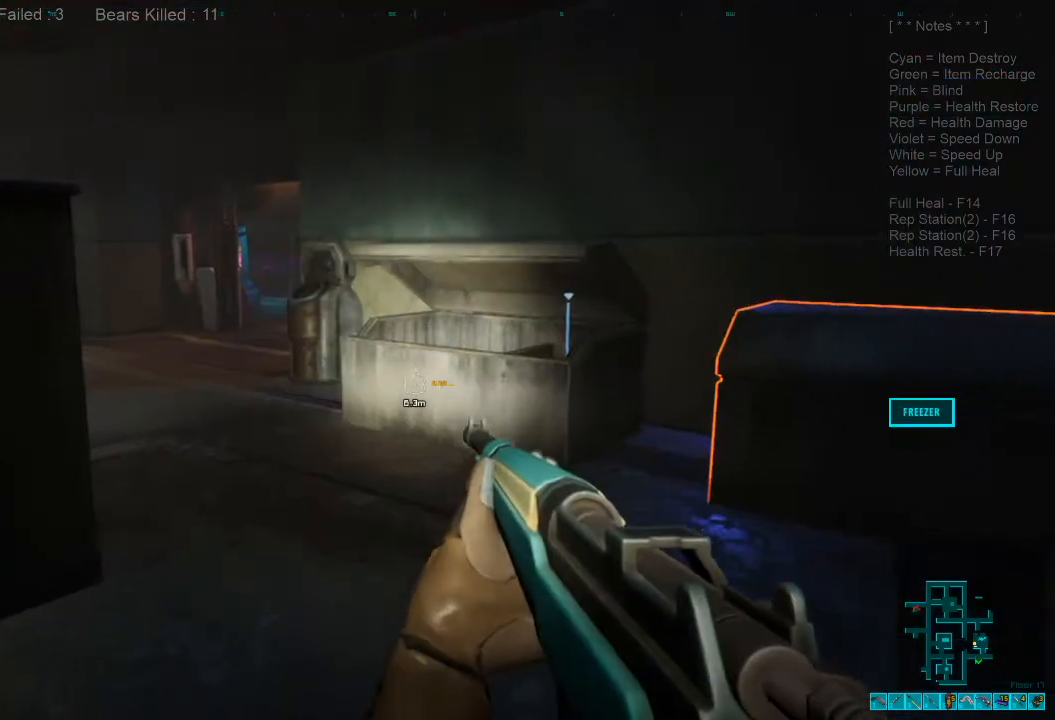
{"keys": ["shift", "w"], "mouse": [], "events": [[333, "shift", "down"]]}
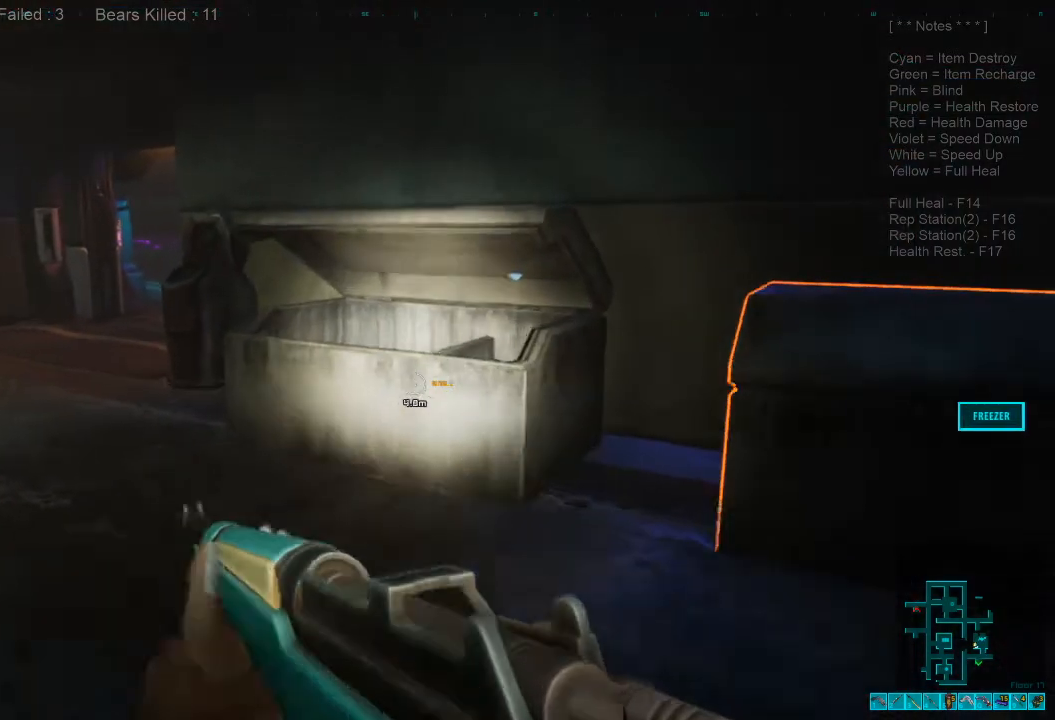
{"keys": ["a", "w"], "mouse": [], "events": [[100, "space", "down"], [167, "shift", "up"], [233, "space", "up"], [267, "a", "down"], [400, "space", "down"], [500, "space", "up"]]}
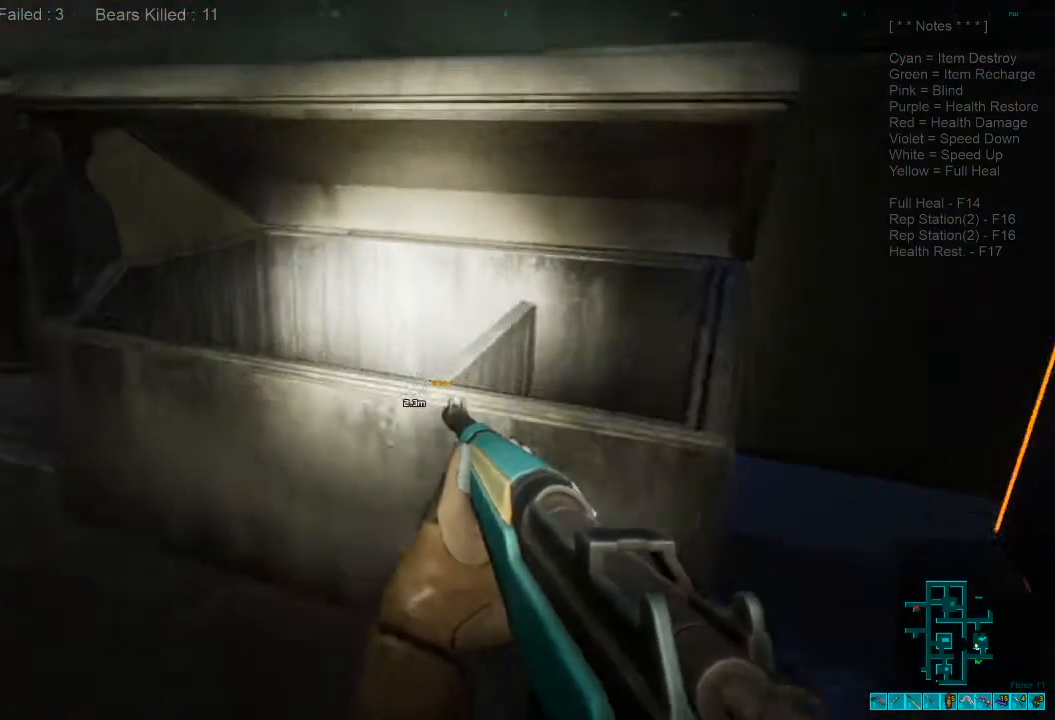
{"keys": ["a", "w"], "mouse": [], "events": [[100, "space", "down"], [267, "space", "up"]]}
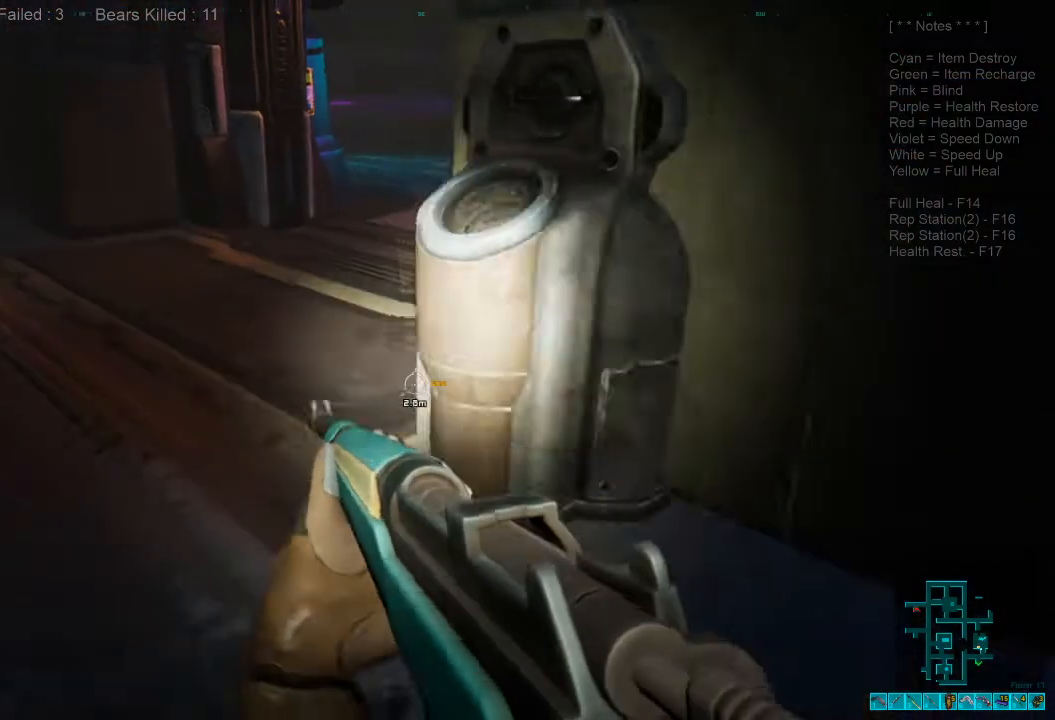
{"keys": ["w"], "mouse": [], "events": [[67, "a", "up"]]}
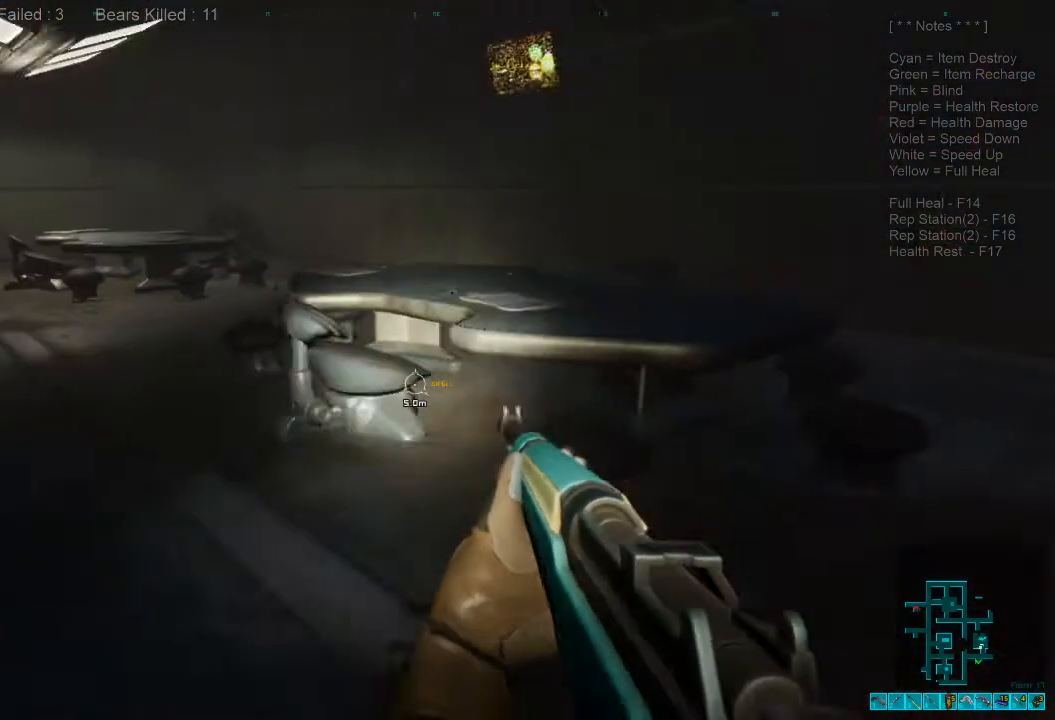
{"keys": ["shift", "w"], "mouse": [], "events": [[100, "shift", "down"]]}
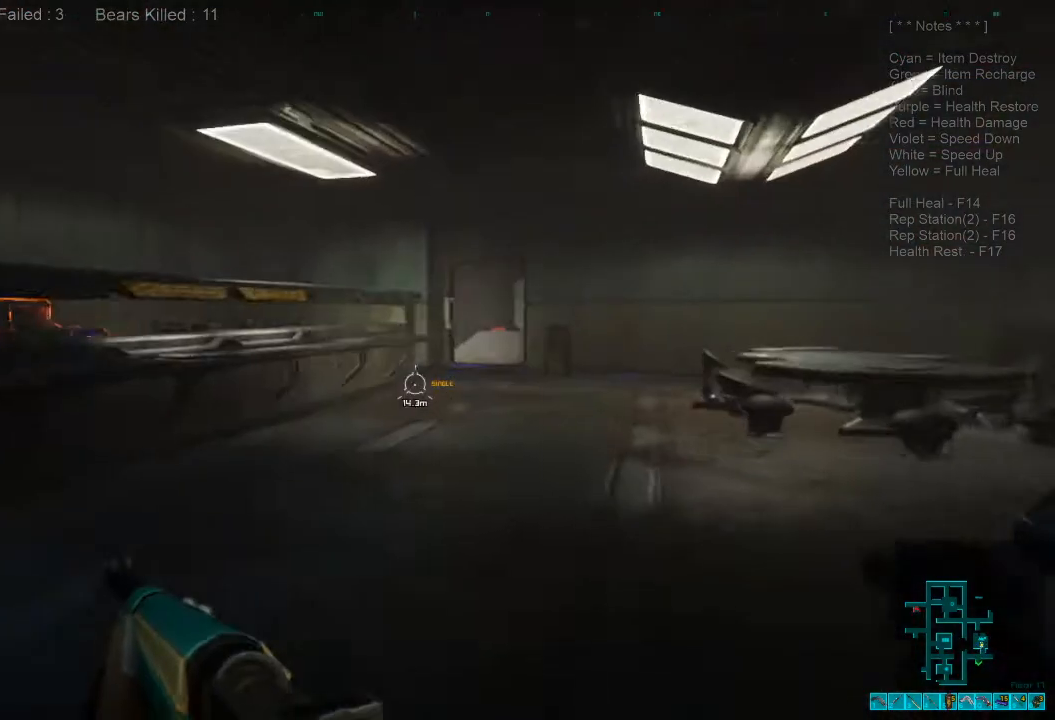
{"keys": ["shift", "w"], "mouse": [], "events": []}
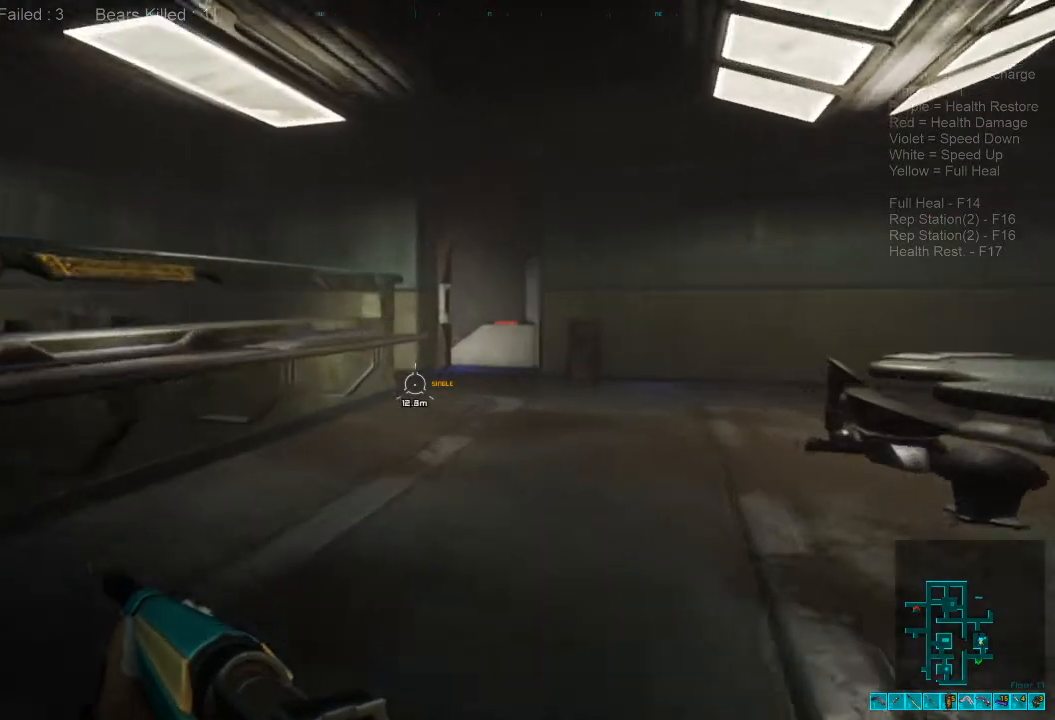
{"keys": ["shift", "w"], "mouse": [], "events": [[267, "d", "down"], [433, "d", "up"]]}
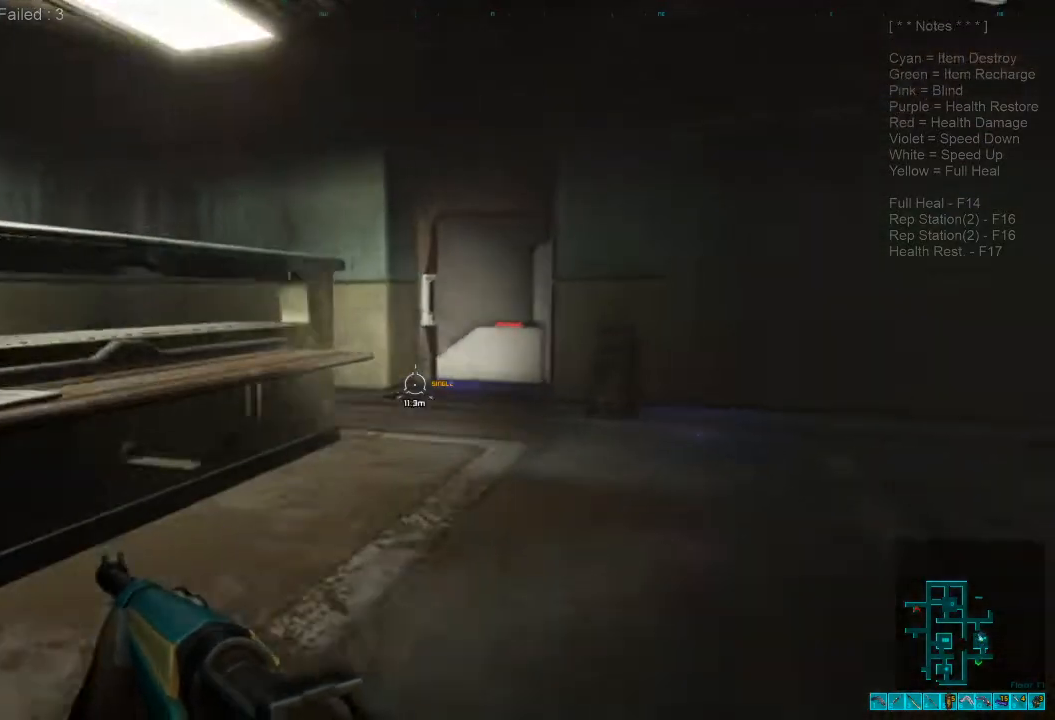
{"keys": ["shift", "w"], "mouse": [], "events": []}
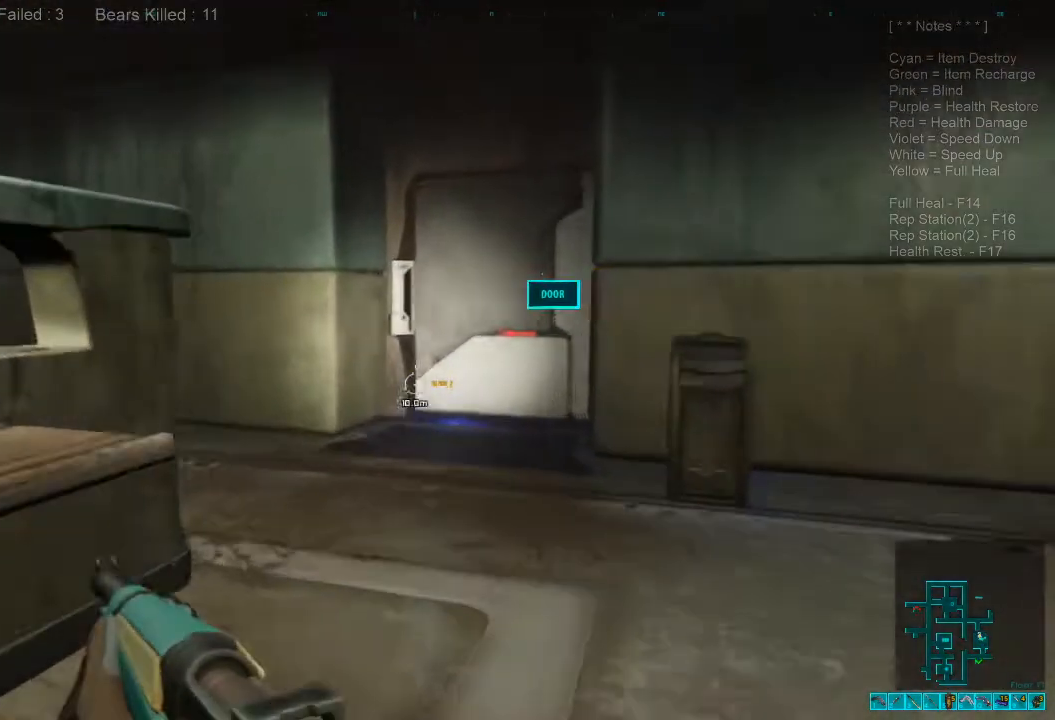
{"keys": ["w"], "mouse": [], "events": [[267, "space", "down"], [400, "space", "up"], [433, "shift", "up"]]}
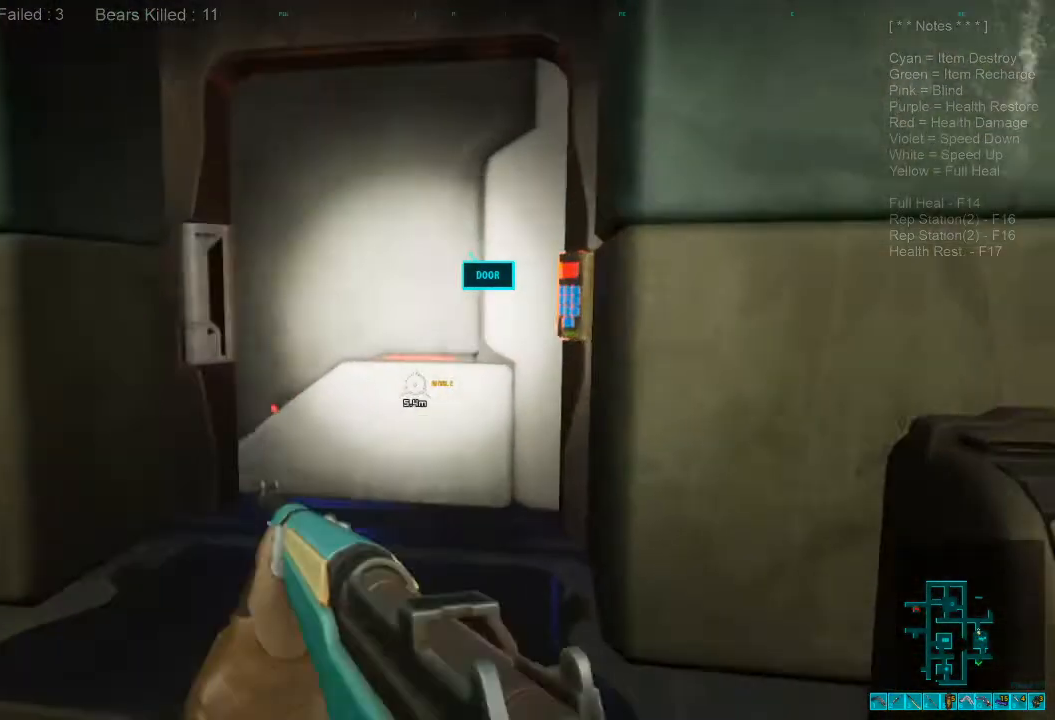
{"keys": ["a"], "mouse": [], "events": [[267, "w", "up"], [300, "space", "down"], [400, "space", "up"], [500, "a", "down"]]}
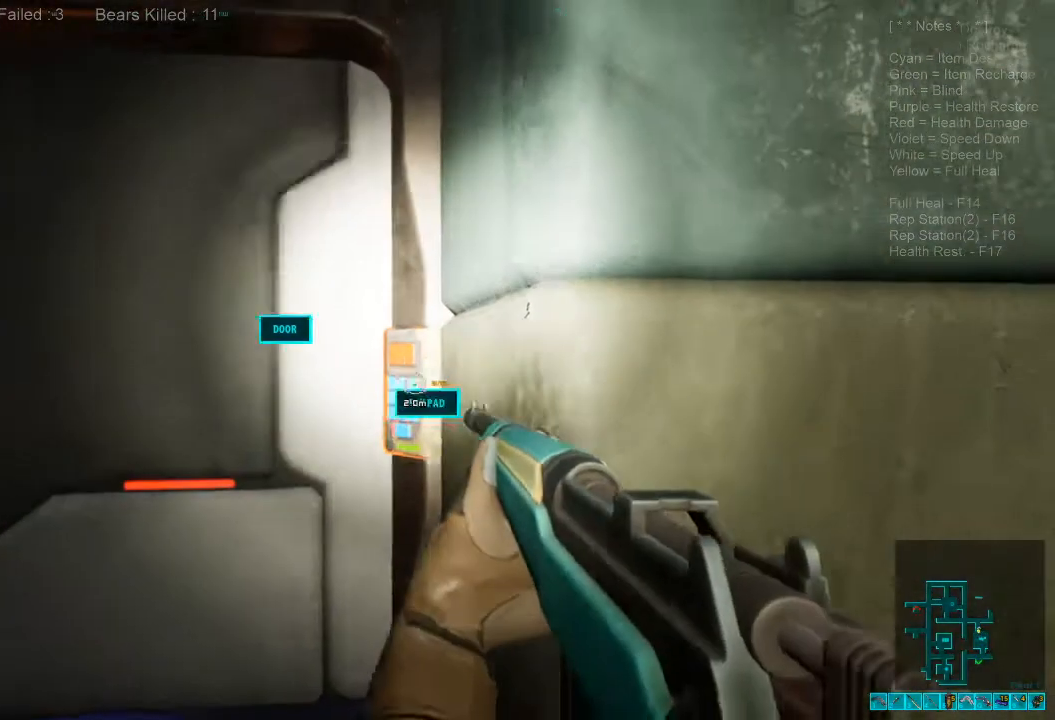
{"keys": [], "mouse": [], "events": [[33, "space", "down"], [100, "space", "up"], [133, "a", "up"], [200, "space", "down"], [300, "space", "up"]]}
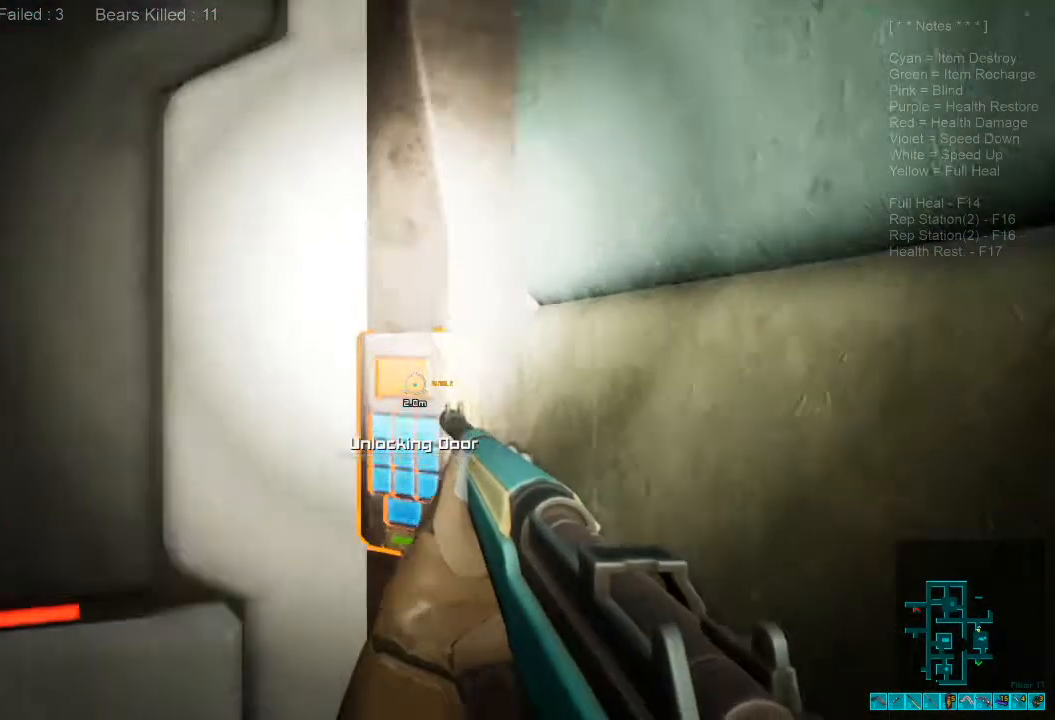
{"keys": [], "mouse": [], "events": [[33, "f", "down"], [133, "f", "up"]]}
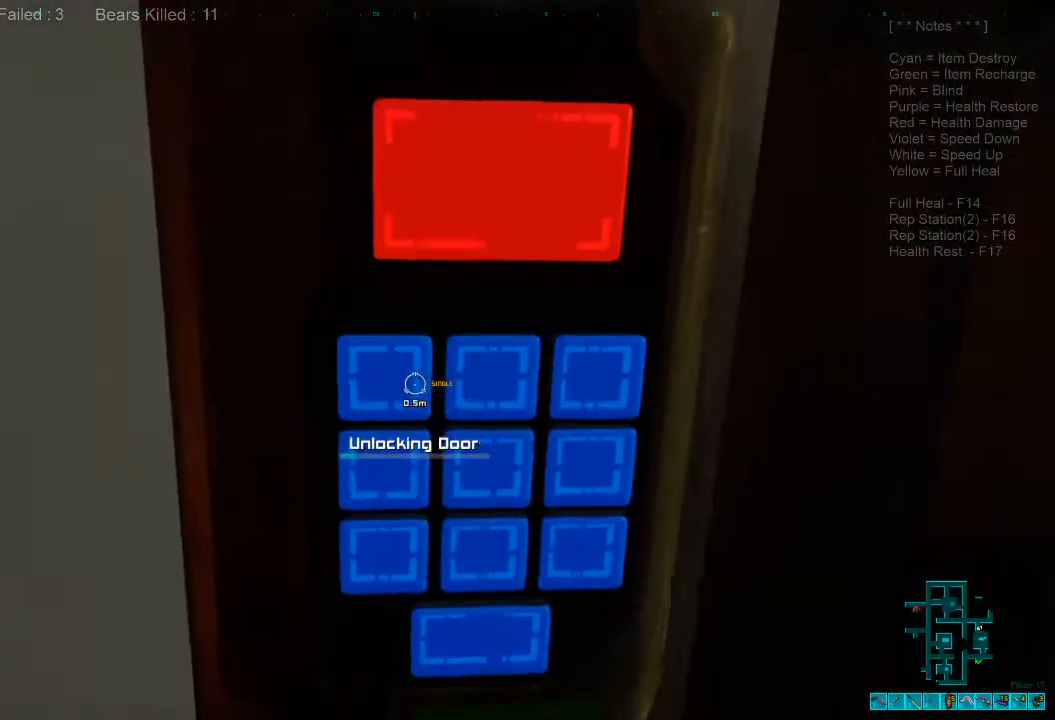
{"keys": [], "mouse": [], "events": []}
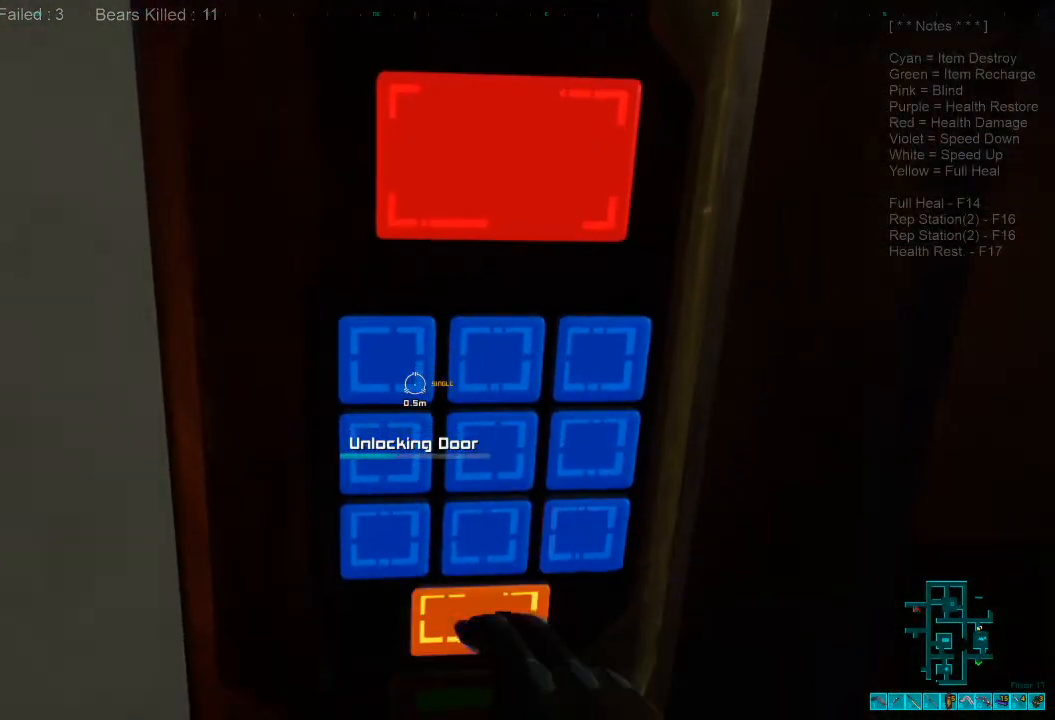
{"keys": [], "mouse": [], "events": []}
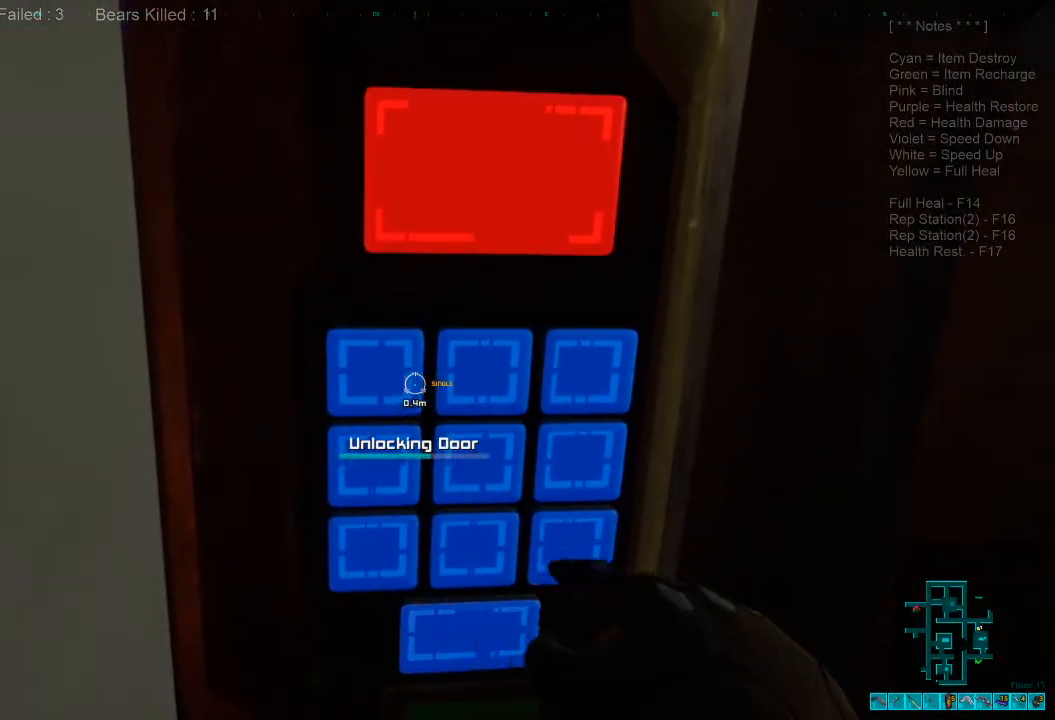
{"keys": [], "mouse": [], "events": []}
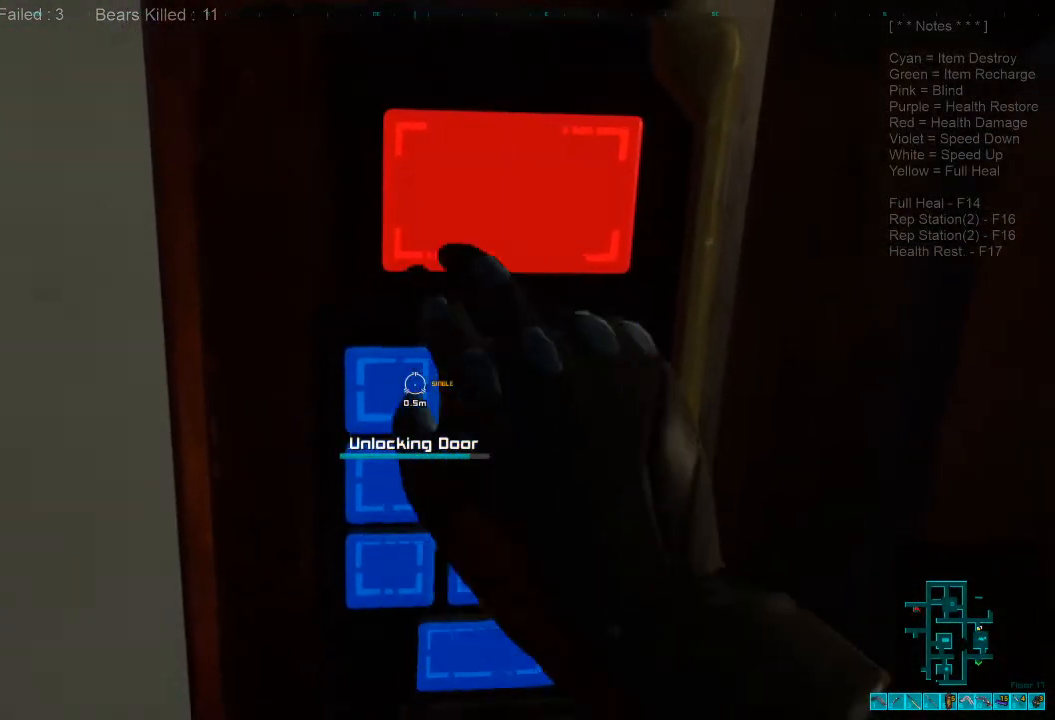
{"keys": [], "mouse": [], "events": []}
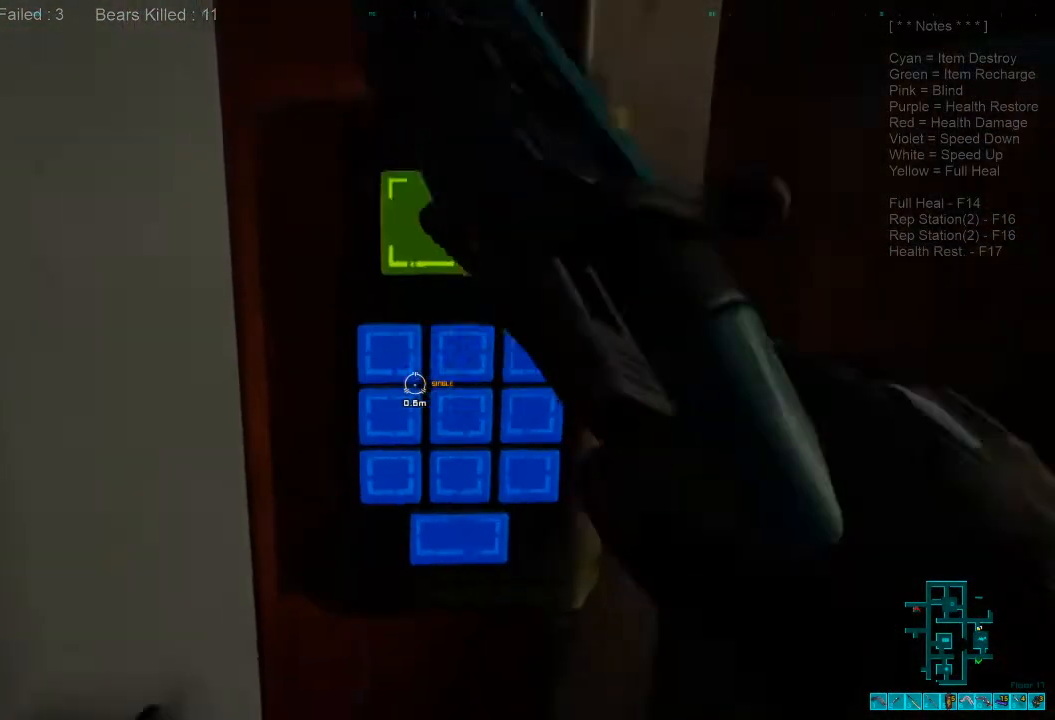
{"keys": ["w"], "mouse": [], "events": [[200, "a", "down"], [433, "a", "up"], [500, "w", "down"]]}
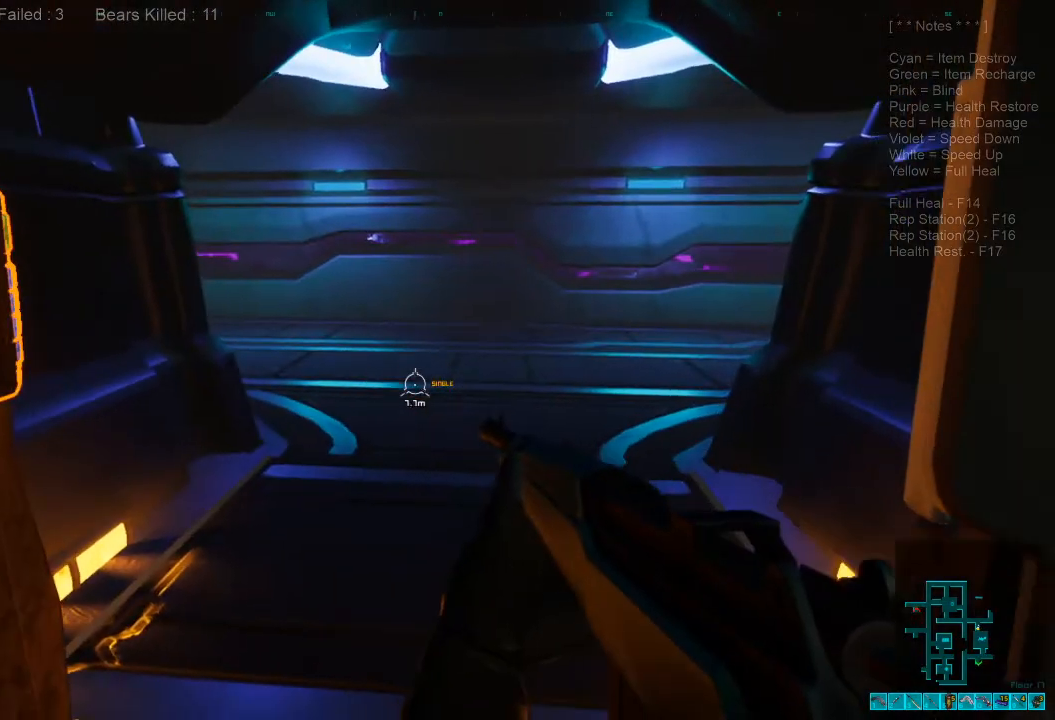
{"keys": ["caps_lock", "w"], "mouse": [], "events": [[167, "shift", "down"], [400, "shift", "up"], [467, "caps_lock", "down"]]}
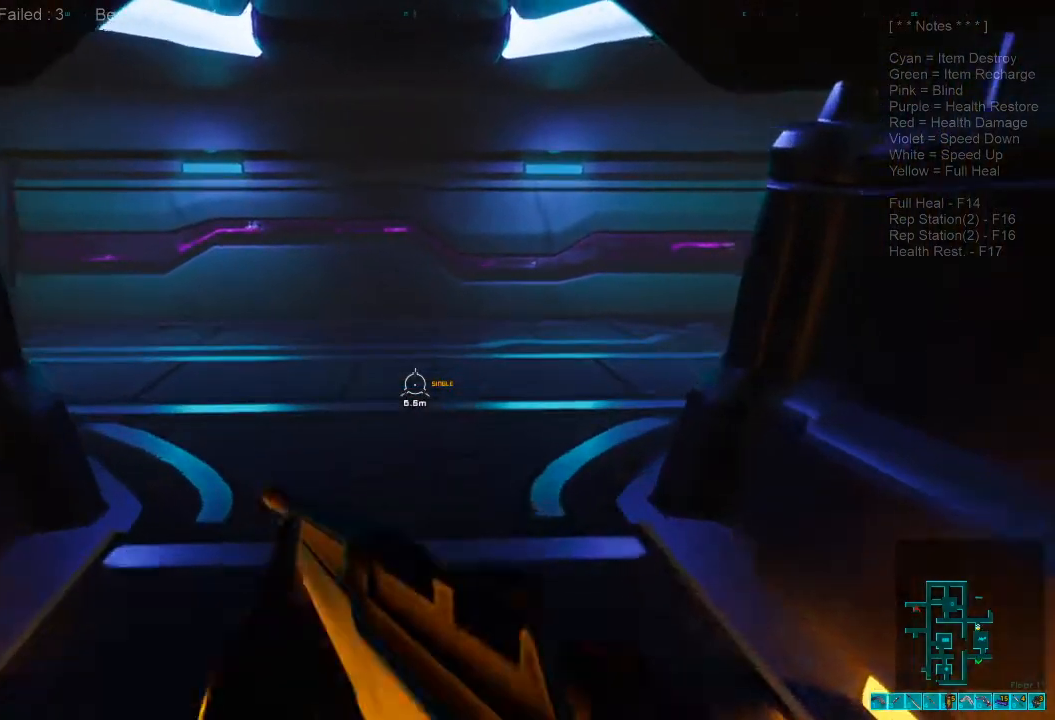
{"keys": ["shift", "w"], "mouse": [], "events": [[100, "caps_lock", "up"], [300, "shift", "down"]]}